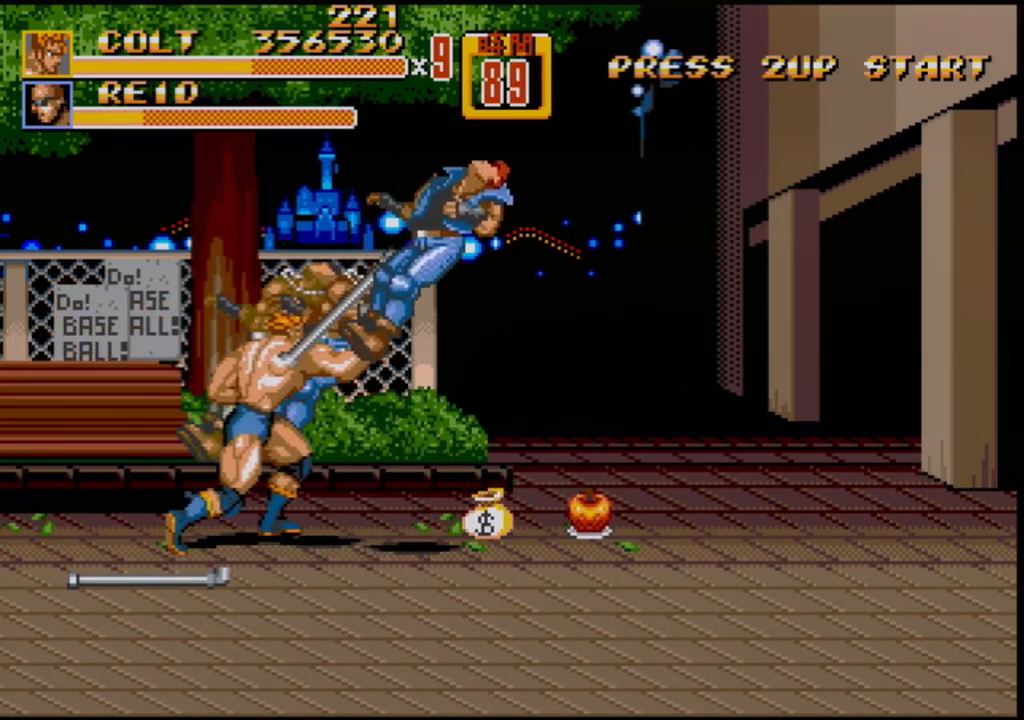
Gameplay with a controller (Xbox layout); each line is a JSON object with the inputs held at the frame after it. "events" lists button and stick changes between this image and that frame as [ms after this image, input, new state], when the widget could be followed in between. Not read: L1 L2 L3 R1 R2 R3.
{"buttons": ["DPAD_DOWN", "DPAD_LEFT"], "events": [[433, "DPAD_LEFT", "down"], [467, "DPAD_DOWN", "down"]]}
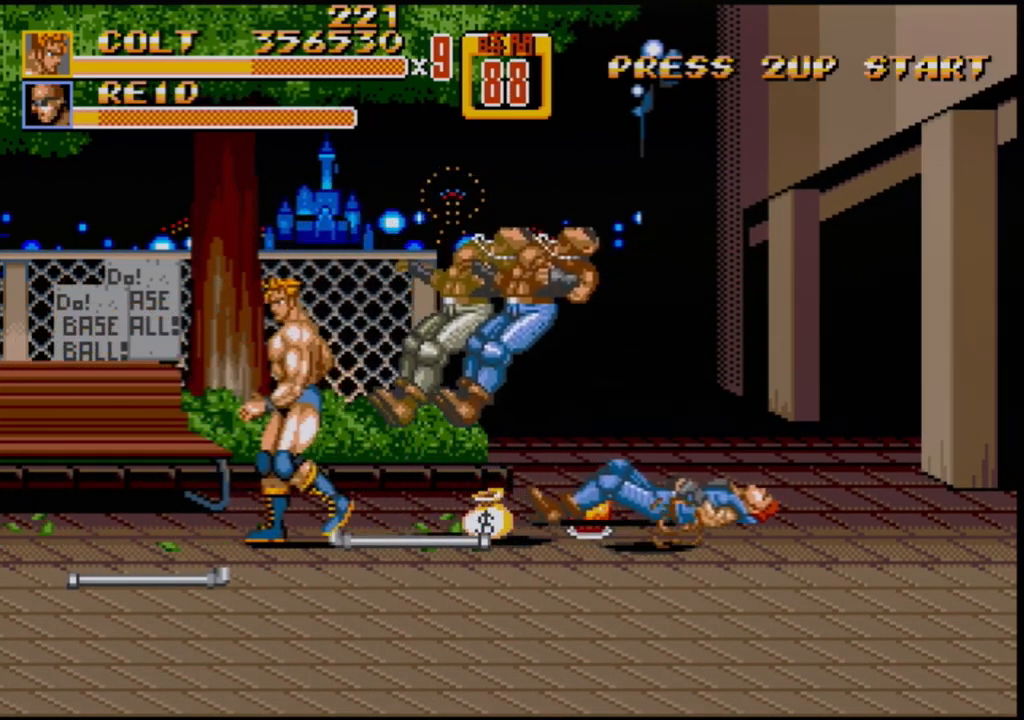
{"buttons": ["DPAD_LEFT"], "events": [[333, "B", "down"], [367, "DPAD_DOWN", "up"], [450, "B", "up"]]}
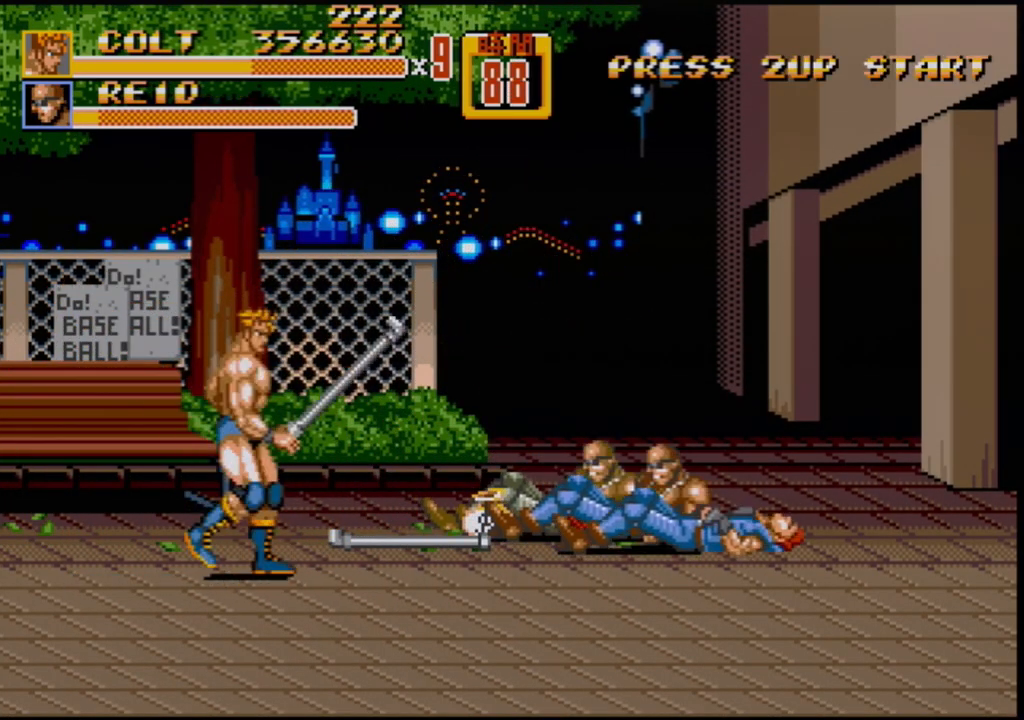
{"buttons": [], "events": [[33, "DPAD_LEFT", "up"], [33, "DPAD_UP", "down"], [50, "DPAD_RIGHT", "down"], [233, "DPAD_UP", "up"], [300, "DPAD_RIGHT", "up"], [450, "B", "down"], [500, "B", "up"]]}
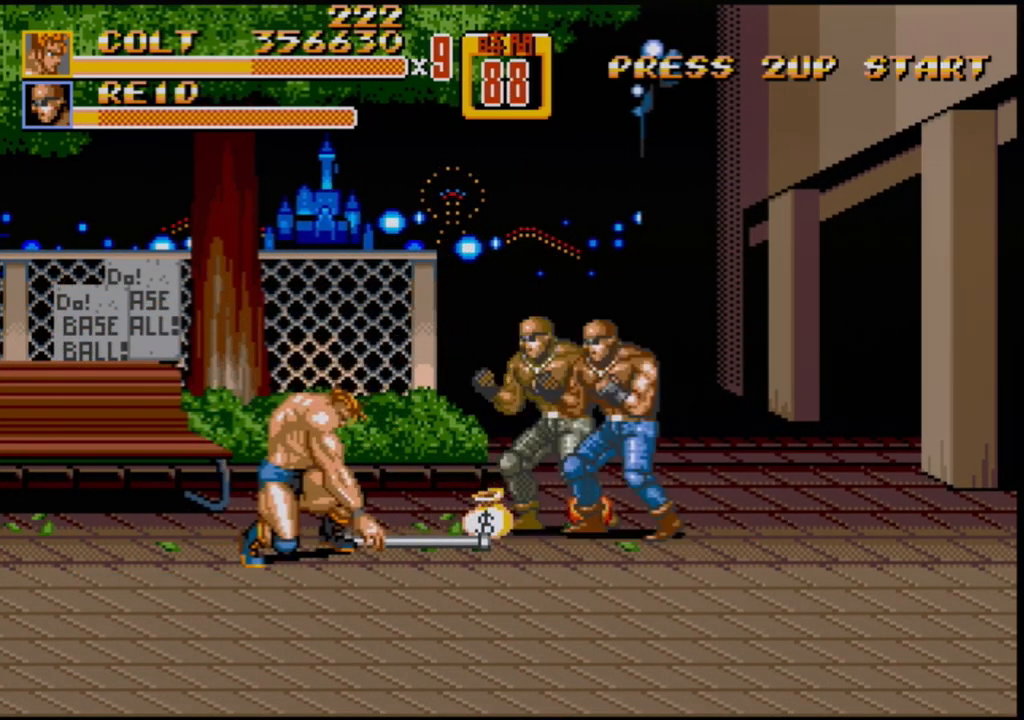
{"buttons": ["DPAD_LEFT"], "events": [[50, "B", "down"], [350, "B", "up"], [367, "DPAD_LEFT", "down"]]}
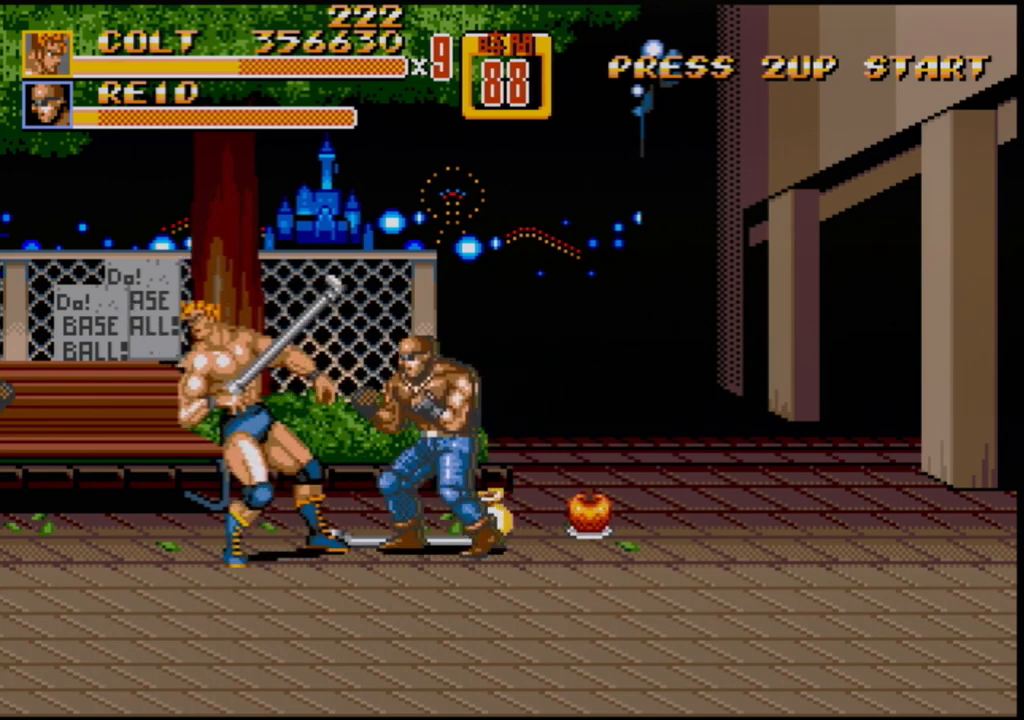
{"buttons": ["B", "DPAD_LEFT"], "events": [[250, "B", "down"], [317, "B", "up"], [367, "B", "down"]]}
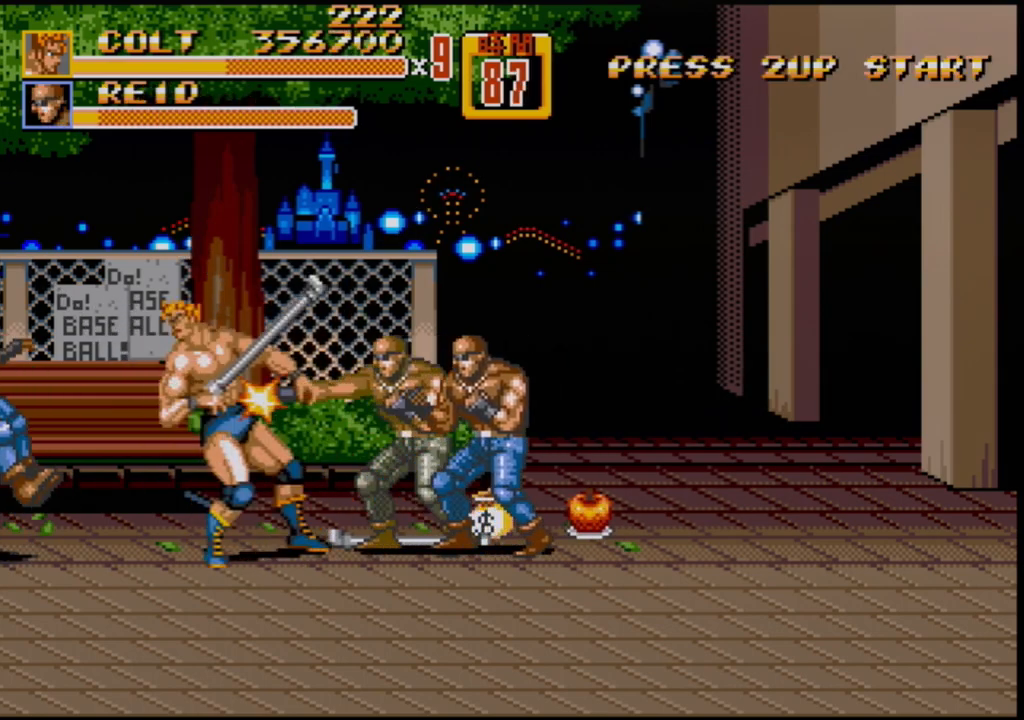
{"buttons": ["DPAD_RIGHT"], "events": [[50, "B", "up"], [417, "DPAD_LEFT", "up"], [417, "DPAD_RIGHT", "down"], [450, "B", "down"], [467, "B", "up"], [467, "DPAD_UP", "down"], [483, "DPAD_UP", "up"]]}
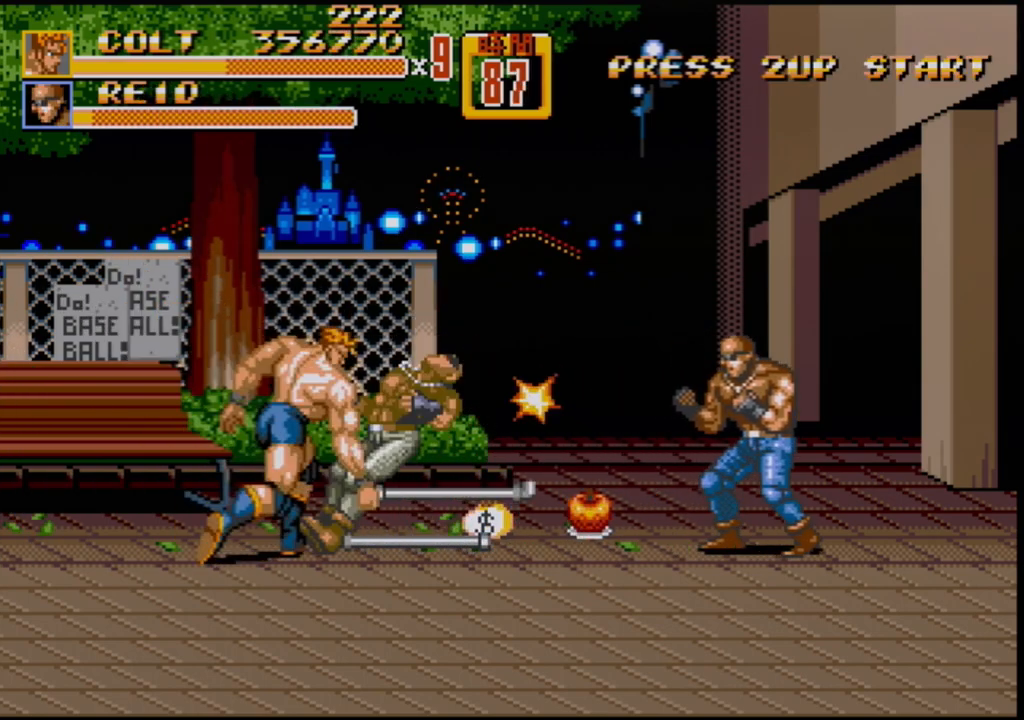
{"buttons": ["B"], "events": [[17, "B", "down"], [67, "DPAD_RIGHT", "up"], [400, "B", "up"], [467, "B", "down"]]}
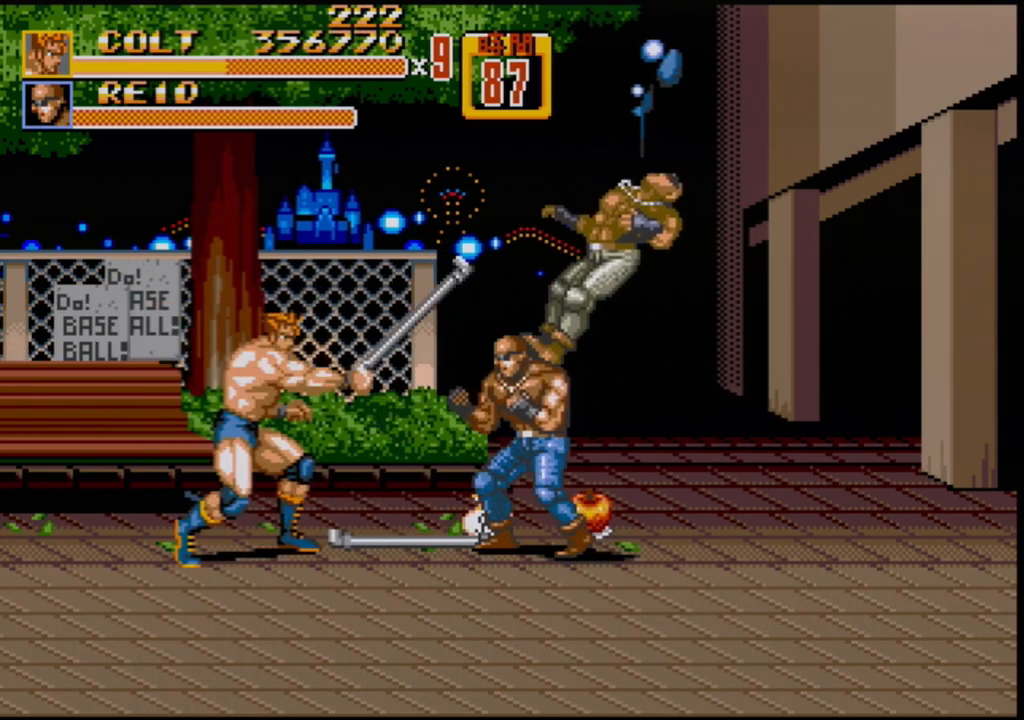
{"buttons": ["B", "DPAD_LEFT"], "events": [[17, "B", "up"], [50, "B", "down"], [433, "DPAD_LEFT", "down"]]}
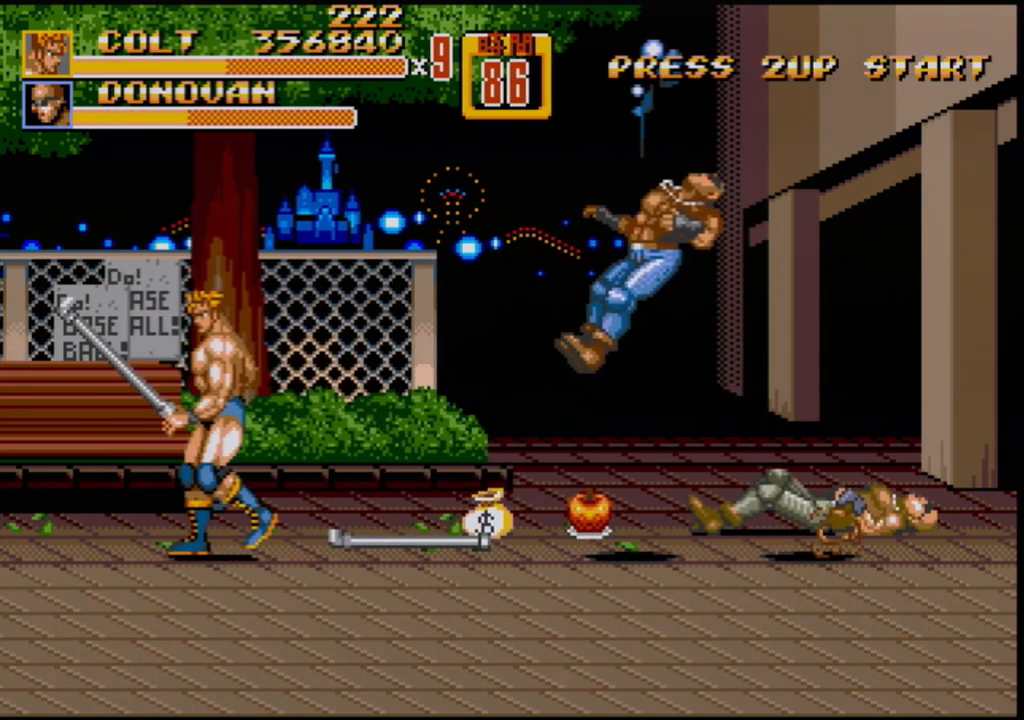
{"buttons": ["DPAD_LEFT"], "events": [[17, "B", "up"], [150, "B", "down"], [217, "B", "up"]]}
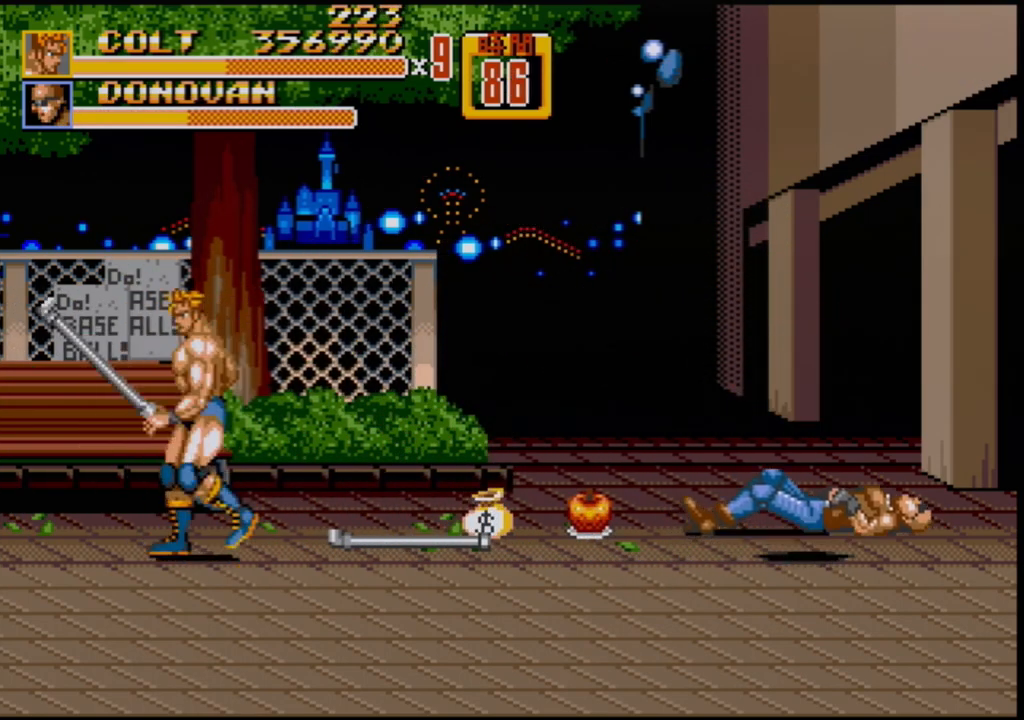
{"buttons": ["B", "DPAD_LEFT"], "events": [[33, "B", "down"], [150, "B", "up"], [200, "B", "down"], [233, "B", "up"], [383, "B", "down"]]}
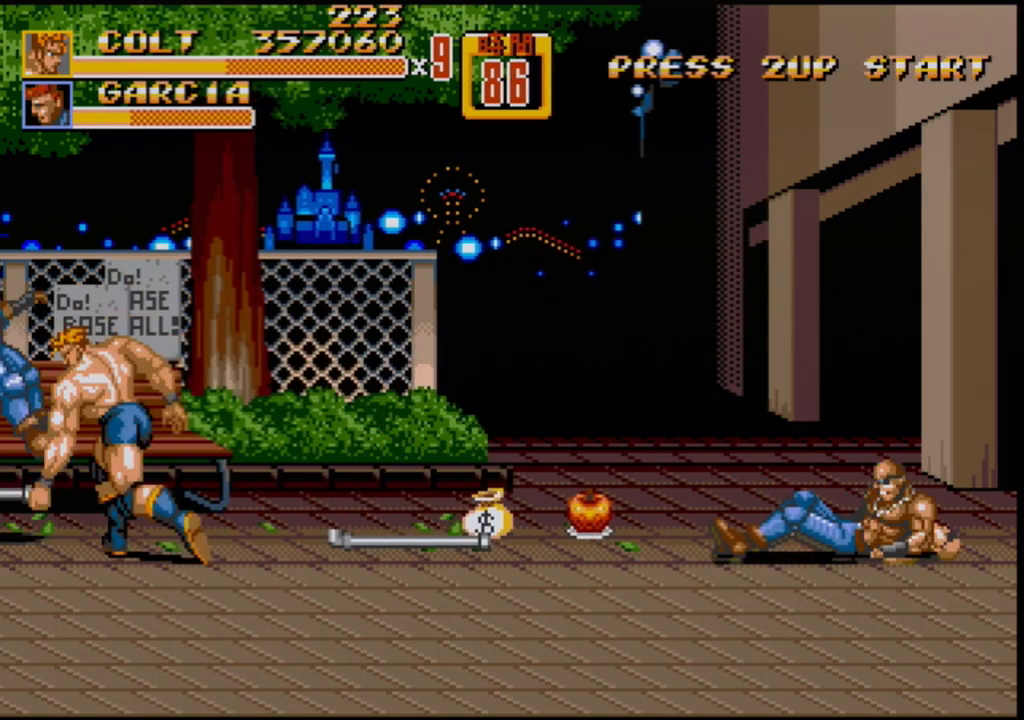
{"buttons": ["DPAD_RIGHT"], "events": [[50, "DPAD_LEFT", "up"], [100, "DPAD_RIGHT", "down"], [267, "C", "down"], [450, "C", "up"], [500, "B", "up"]]}
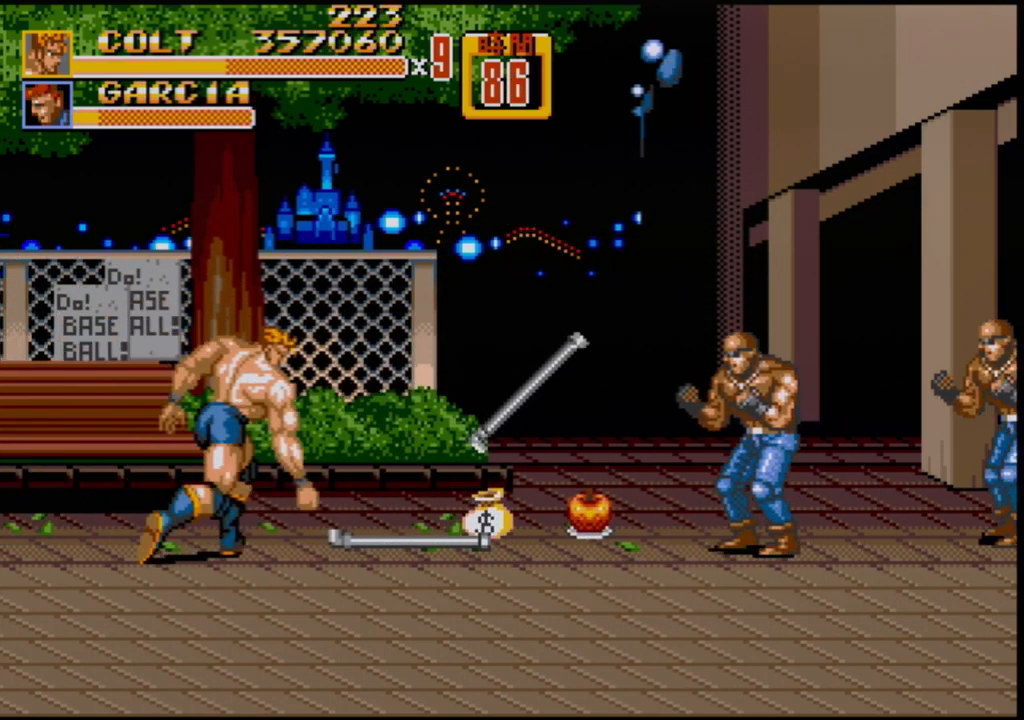
{"buttons": ["DPAD_RIGHT"], "events": [[233, "DPAD_UP", "down"], [333, "DPAD_UP", "up"]]}
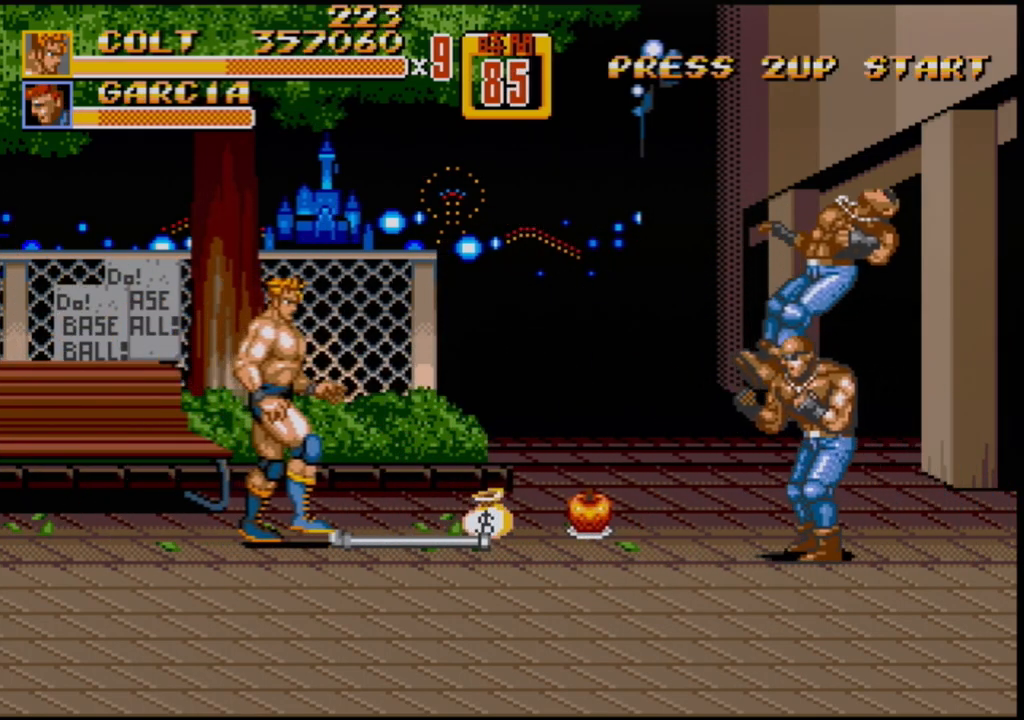
{"buttons": ["DPAD_RIGHT"], "events": [[267, "B", "down"], [367, "B", "up"]]}
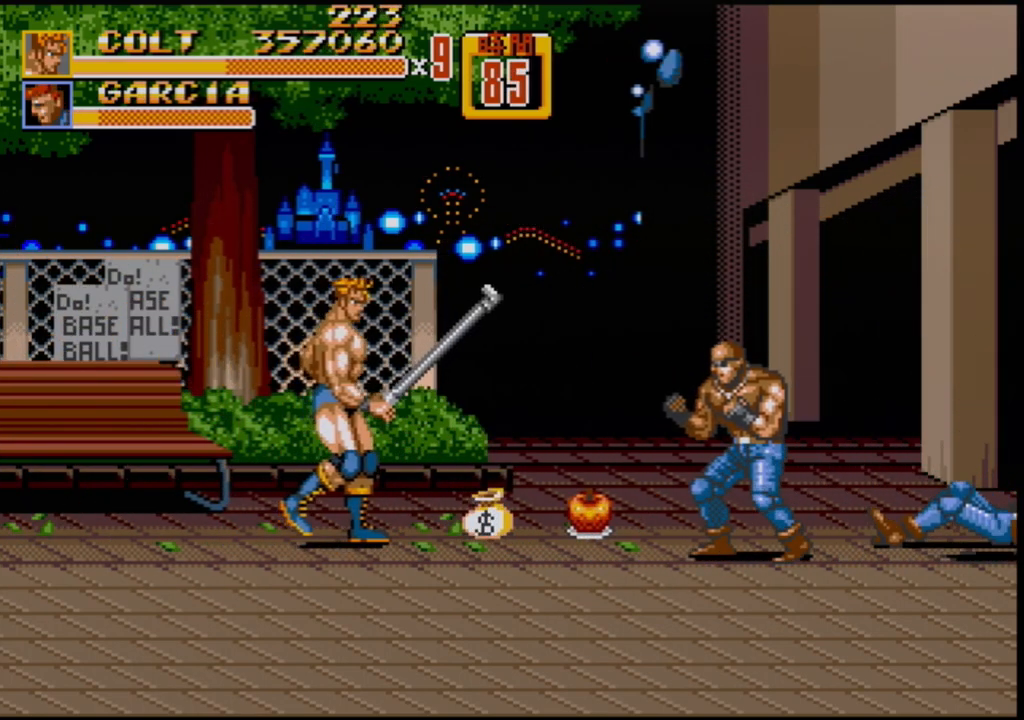
{"buttons": ["B", "DPAD_RIGHT"], "events": [[83, "B", "down"], [267, "B", "up"], [483, "B", "down"]]}
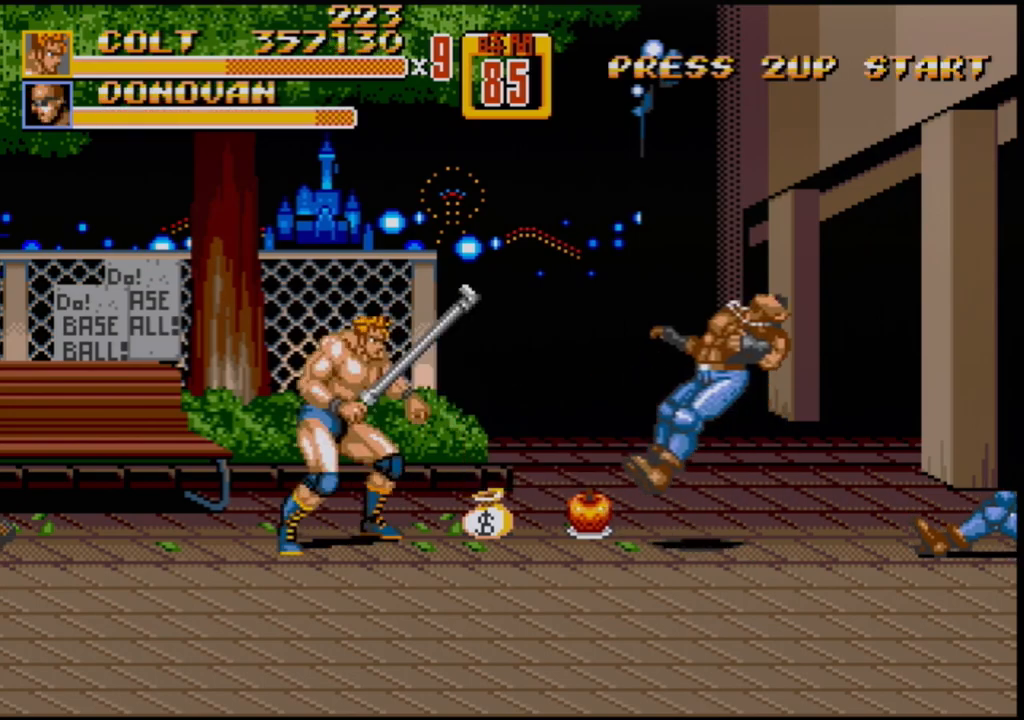
{"buttons": ["DPAD_LEFT"], "events": [[67, "B", "up"], [217, "DPAD_RIGHT", "up"], [267, "DPAD_LEFT", "down"], [333, "B", "down"], [417, "B", "up"]]}
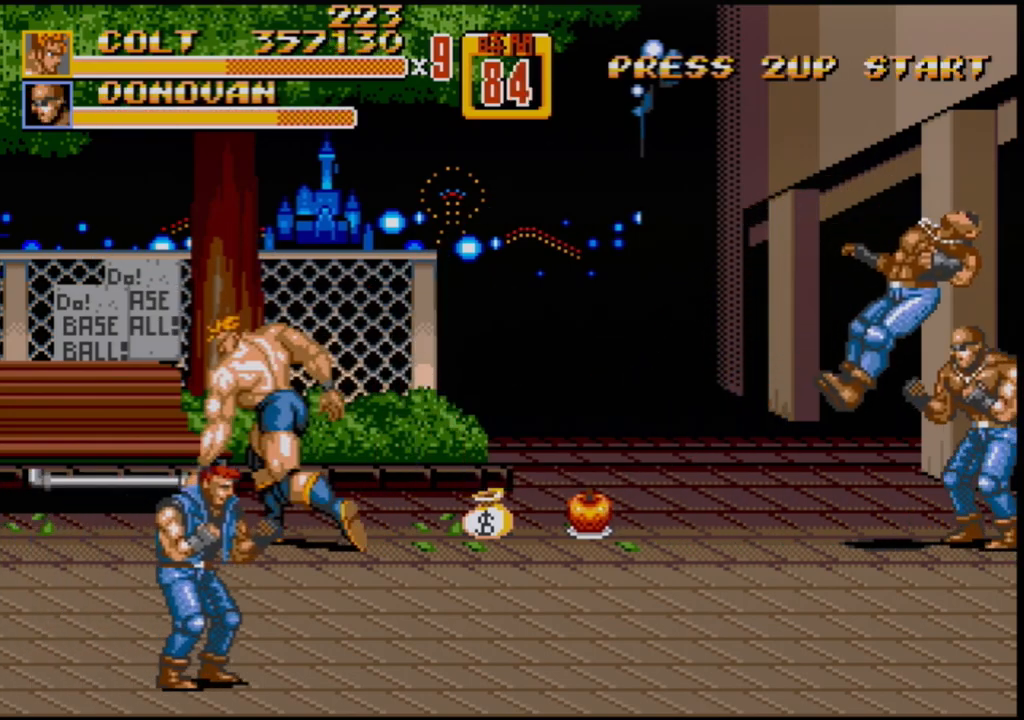
{"buttons": [], "events": [[333, "DPAD_LEFT", "up"], [333, "DPAD_RIGHT", "down"], [383, "B", "down"], [400, "DPAD_RIGHT", "up"], [433, "B", "up"]]}
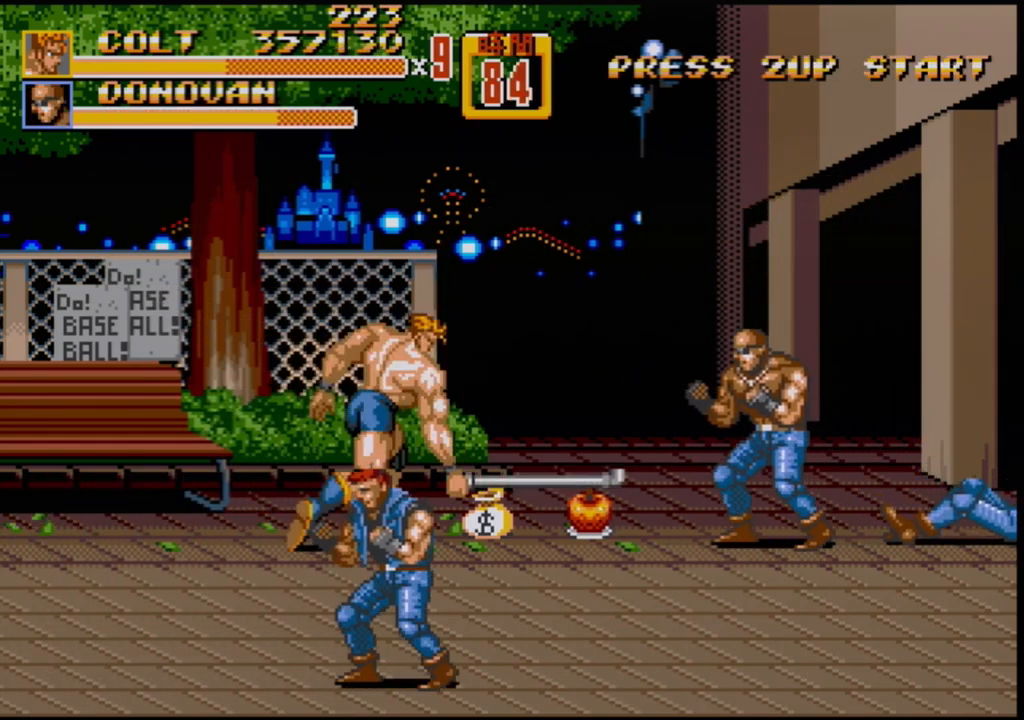
{"buttons": ["B"], "events": [[50, "B", "down"], [83, "B", "up"], [233, "B", "down"], [267, "B", "up"], [367, "B", "down"], [417, "B", "up"], [467, "B", "down"]]}
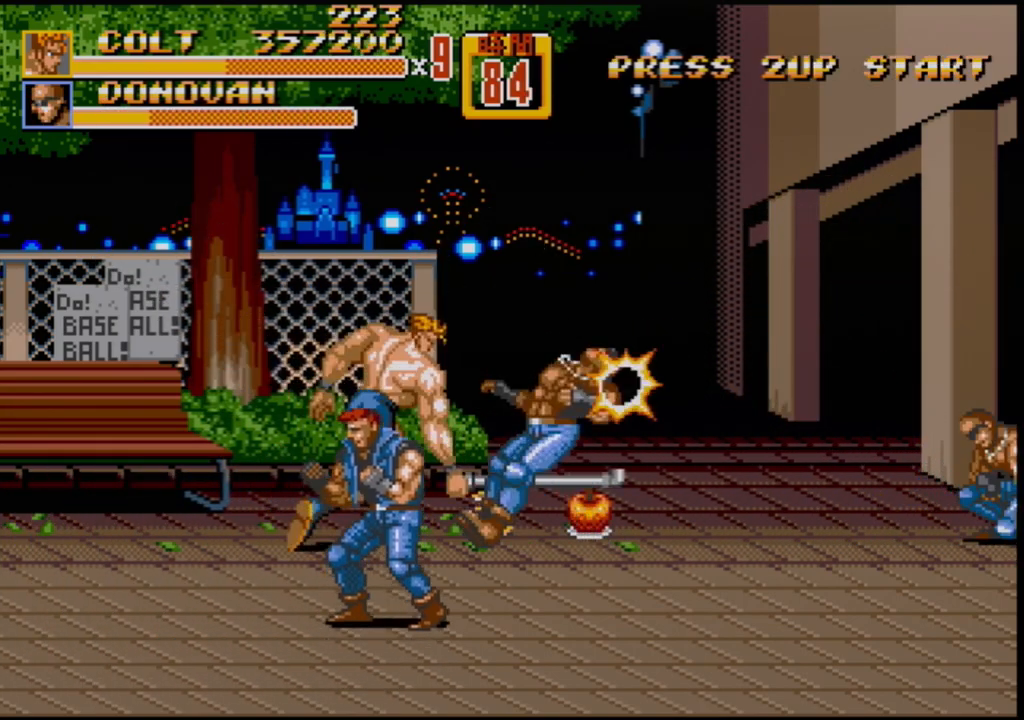
{"buttons": [], "events": [[50, "B", "up"], [217, "B", "down"], [283, "B", "up"], [350, "B", "down"], [450, "B", "up"]]}
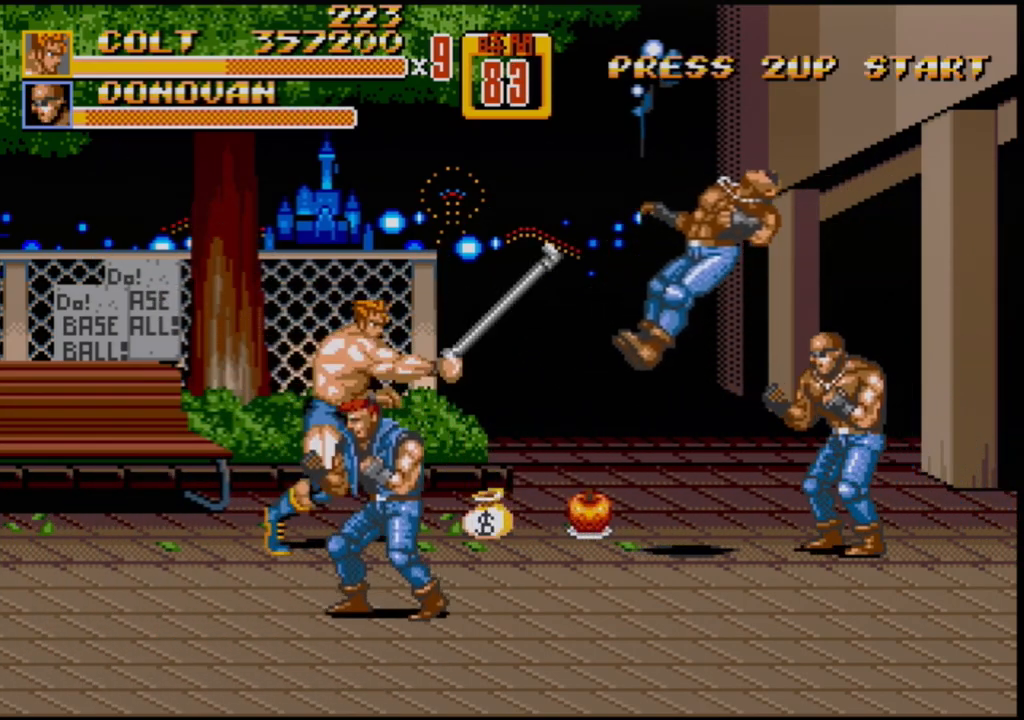
{"buttons": ["B"], "events": [[17, "B", "down"], [33, "B", "up"], [317, "B", "down"], [367, "B", "up"], [450, "B", "down"]]}
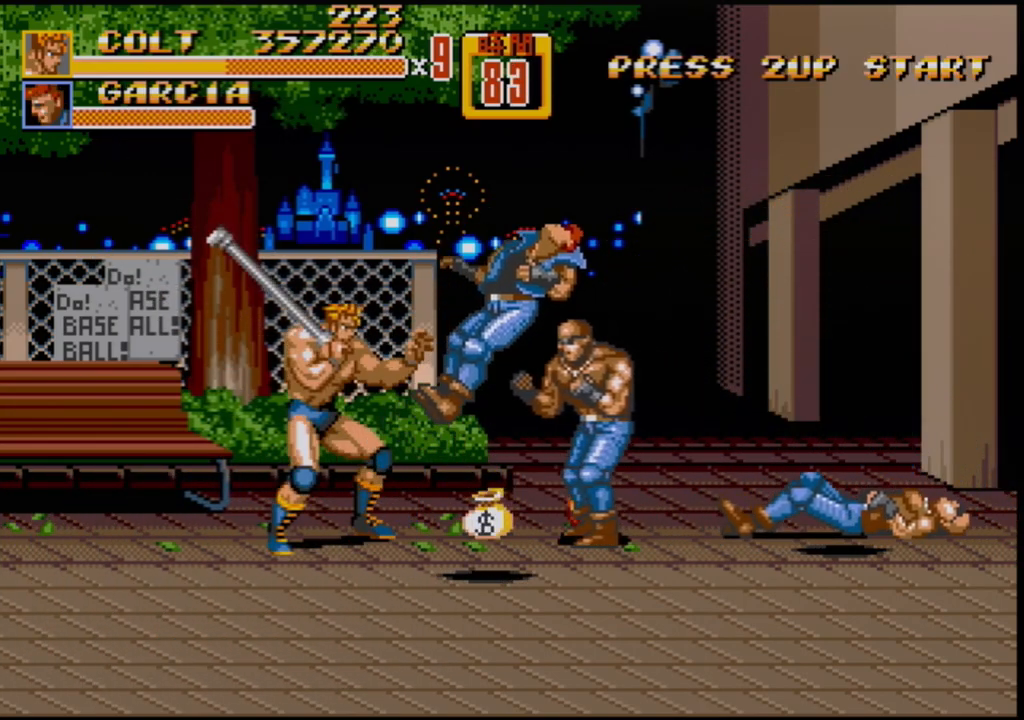
{"buttons": [], "events": [[33, "B", "up"], [83, "B", "down"], [133, "B", "up"], [200, "B", "down"], [317, "B", "up"]]}
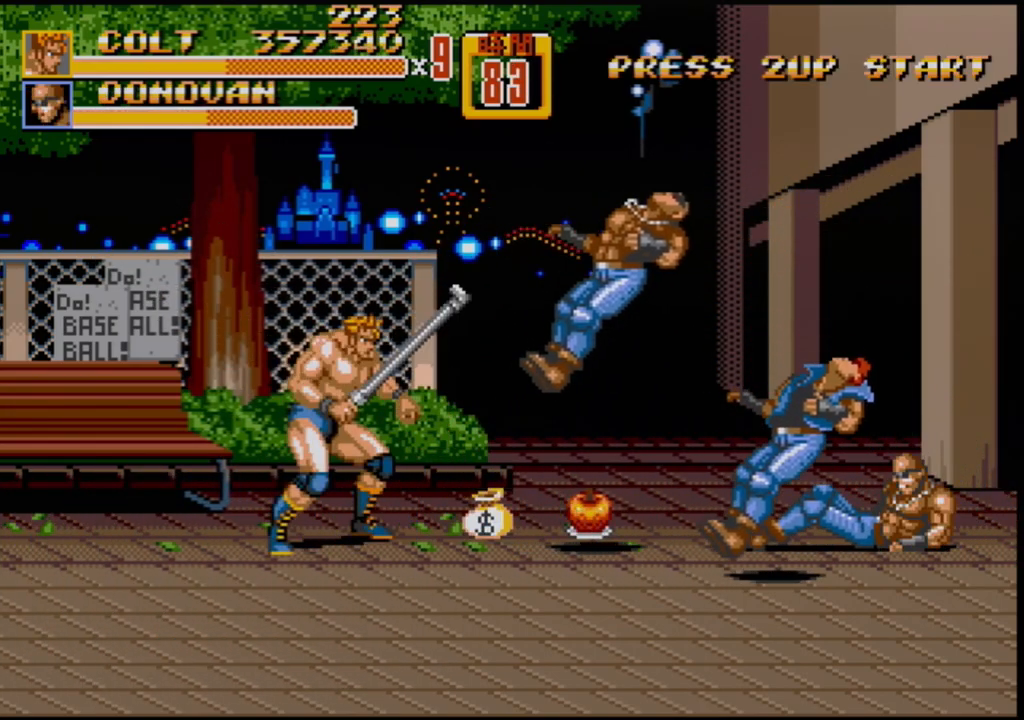
{"buttons": ["DPAD_RIGHT"], "events": [[50, "DPAD_RIGHT", "down"]]}
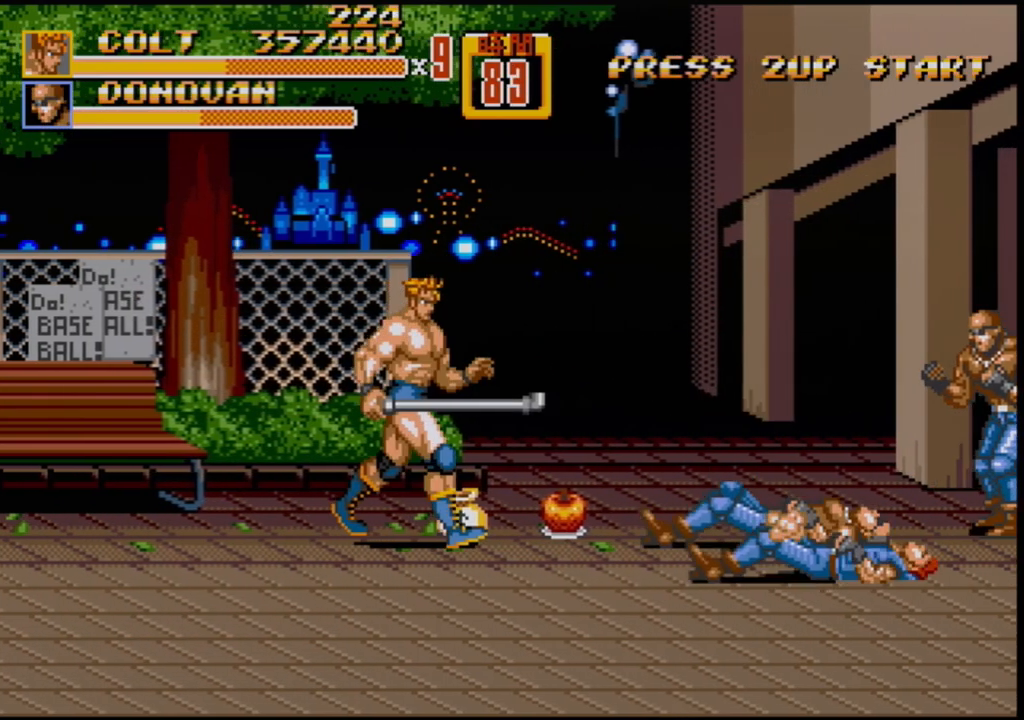
{"buttons": ["DPAD_RIGHT"], "events": [[150, "B", "down"], [250, "B", "up"]]}
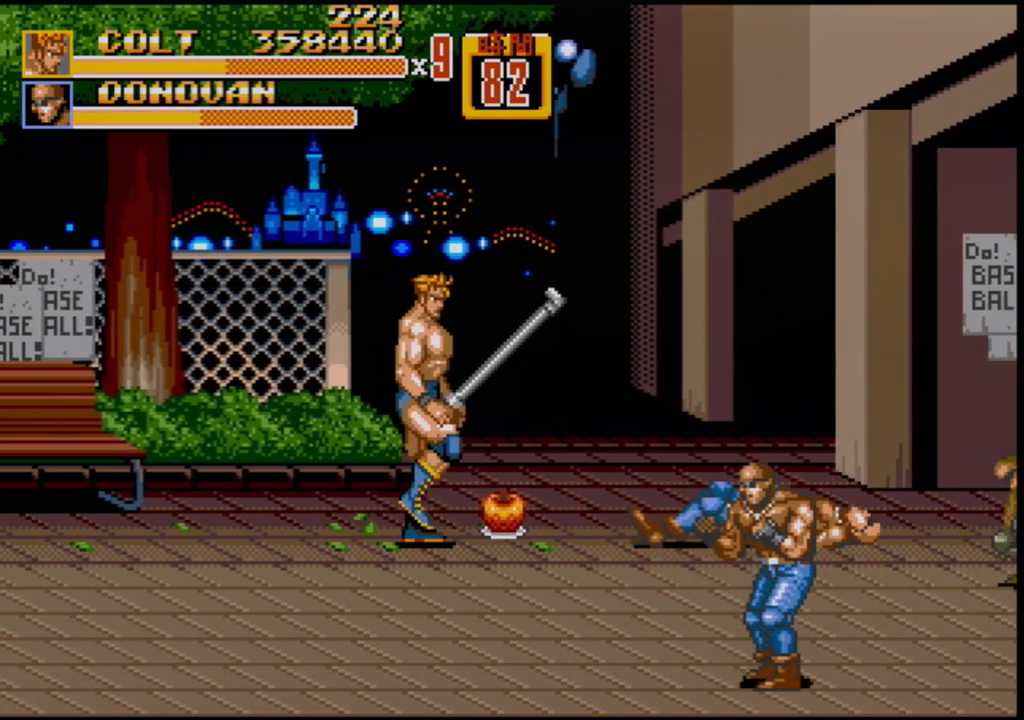
{"buttons": ["B", "DPAD_RIGHT"], "events": [[267, "B", "down"], [367, "B", "up"], [500, "B", "down"]]}
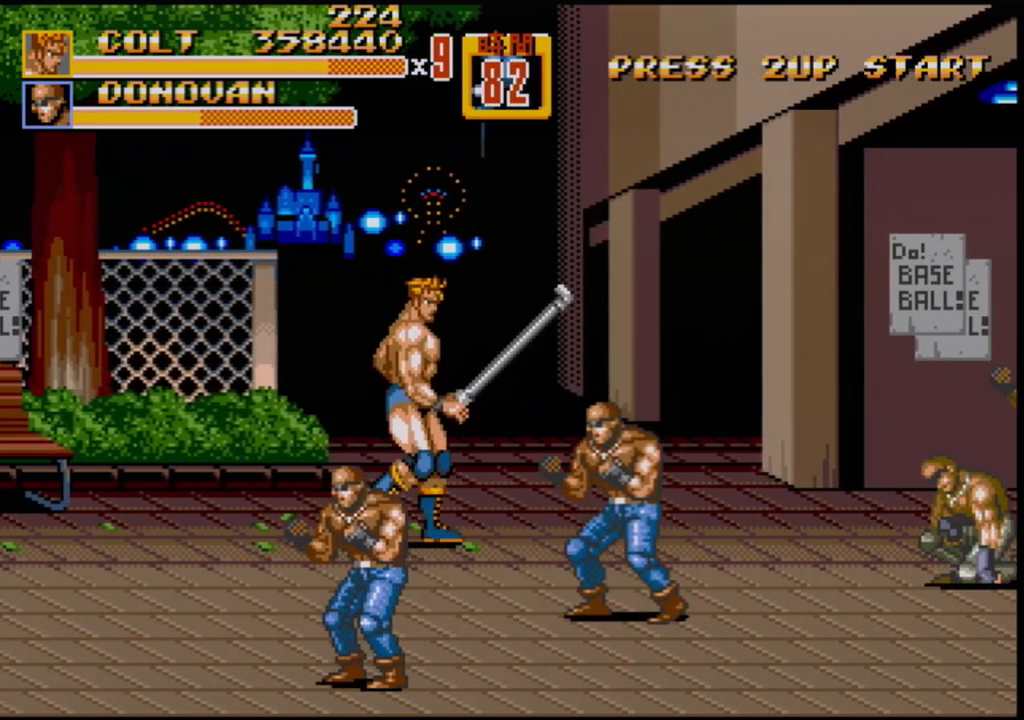
{"buttons": ["DPAD_LEFT"], "events": [[83, "B", "up"], [100, "B", "down"], [300, "DPAD_RIGHT", "up"], [383, "B", "up"], [433, "DPAD_LEFT", "down"]]}
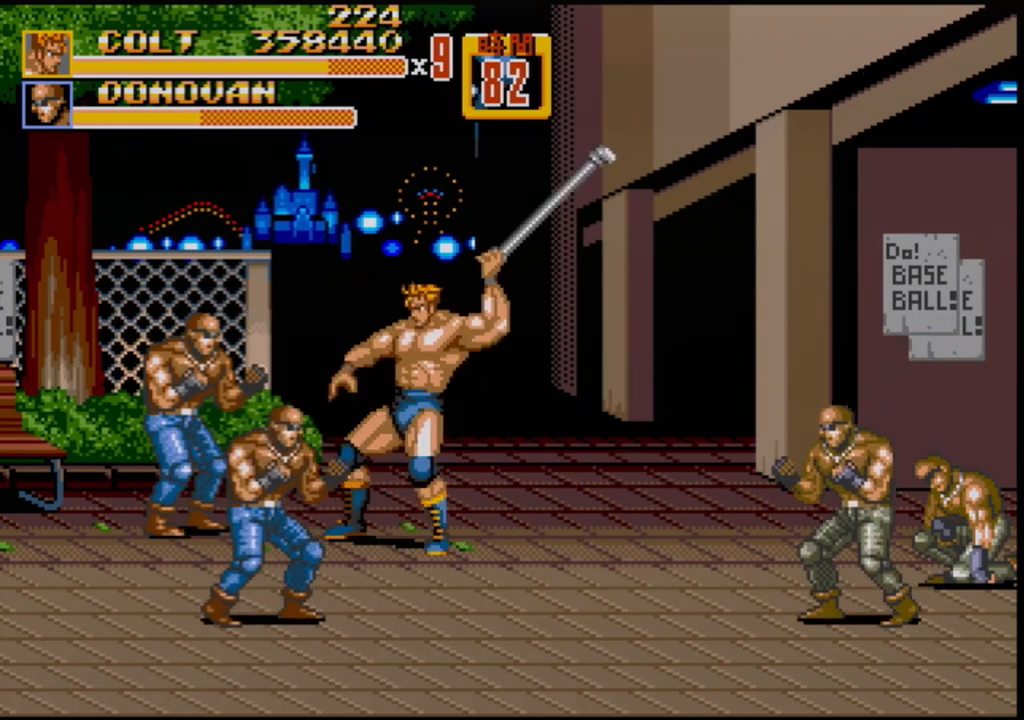
{"buttons": [], "events": [[17, "B", "down"], [67, "DPAD_DOWN", "down"], [83, "B", "up"], [117, "DPAD_DOWN", "up"], [150, "B", "down"], [200, "B", "up"], [283, "B", "down"], [433, "B", "up"], [433, "DPAD_LEFT", "up"]]}
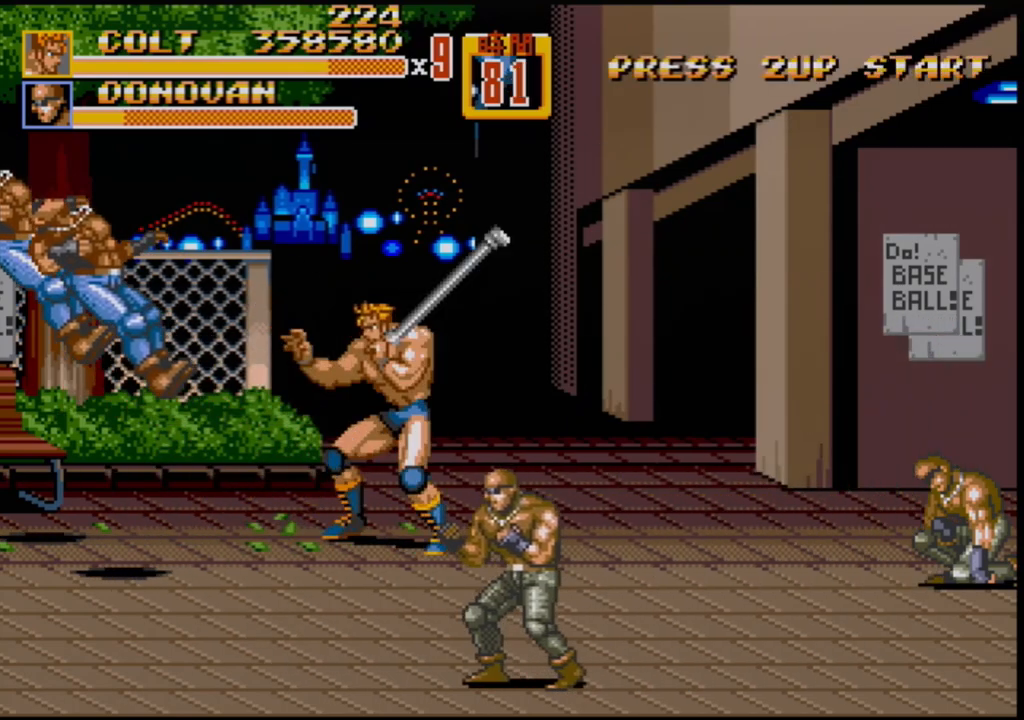
{"buttons": ["B"], "events": [[367, "B", "down"], [417, "B", "up"], [500, "B", "down"]]}
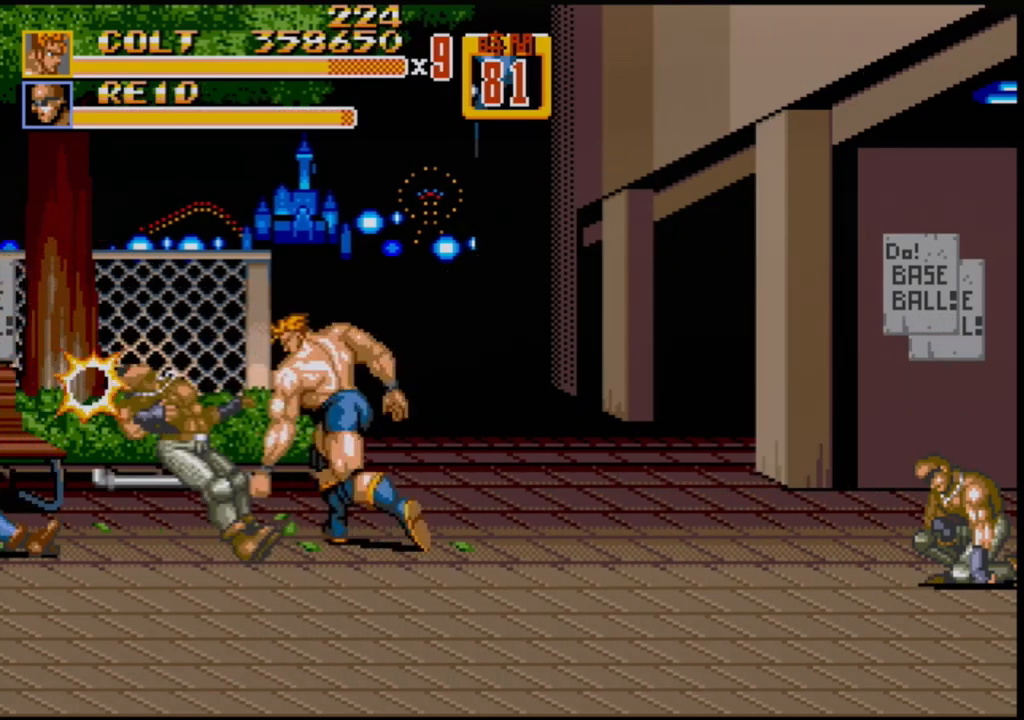
{"buttons": ["B", "C", "DPAD_DOWN", "DPAD_RIGHT"], "events": [[317, "DPAD_DOWN", "down"], [350, "DPAD_RIGHT", "down"], [500, "C", "down"]]}
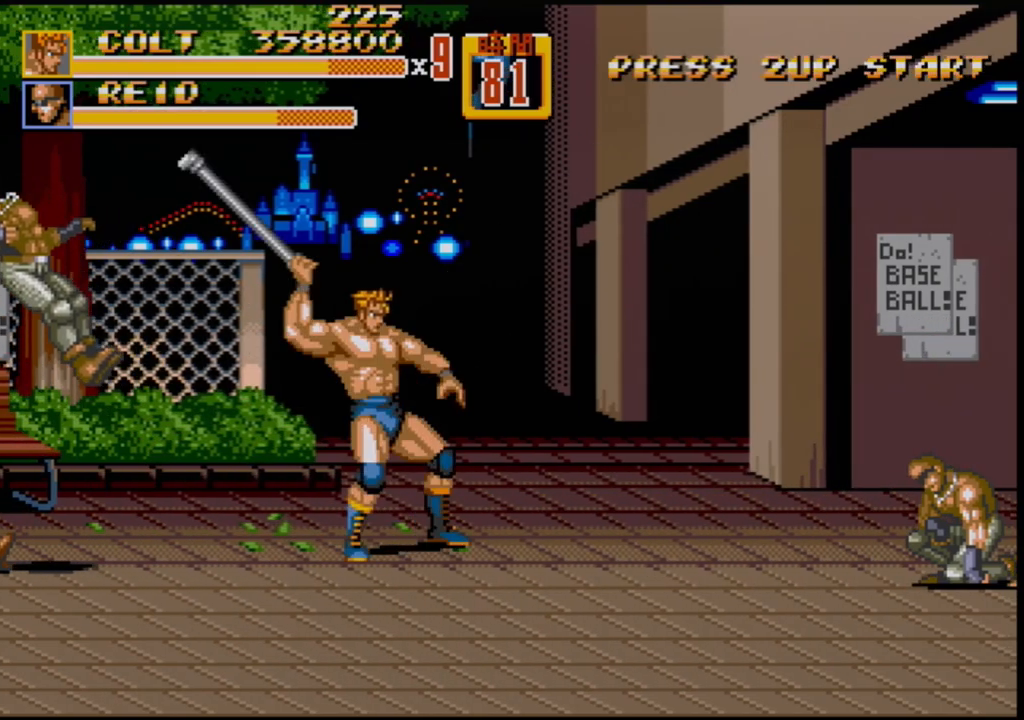
{"buttons": [], "events": [[150, "C", "up"], [200, "B", "up"], [317, "DPAD_RIGHT", "up"], [367, "DPAD_DOWN", "up"]]}
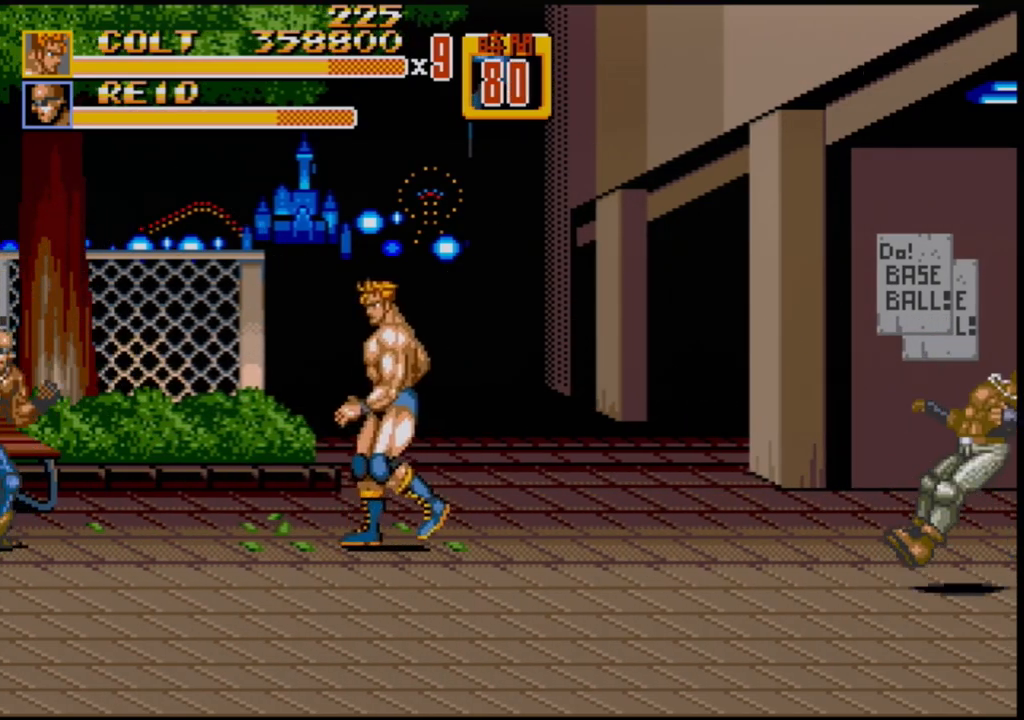
{"buttons": ["B"], "events": [[83, "DPAD_LEFT", "down"], [83, "DPAD_UP", "down"], [150, "DPAD_UP", "up"], [183, "DPAD_LEFT", "up"], [450, "B", "down"]]}
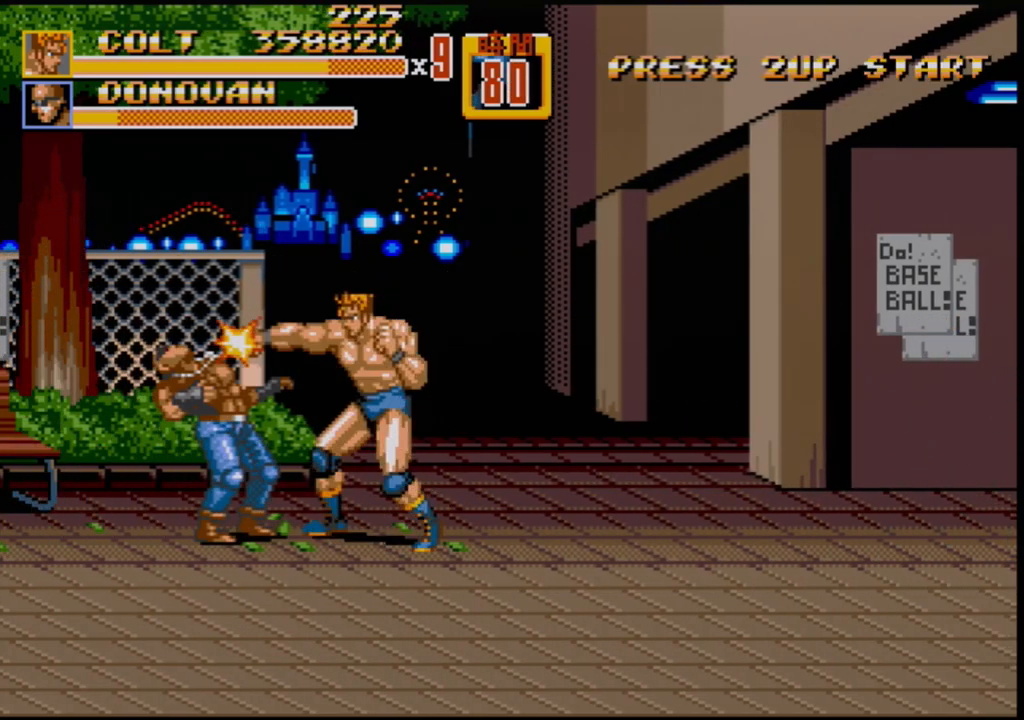
{"buttons": ["B"], "events": [[100, "B", "up"], [500, "B", "down"]]}
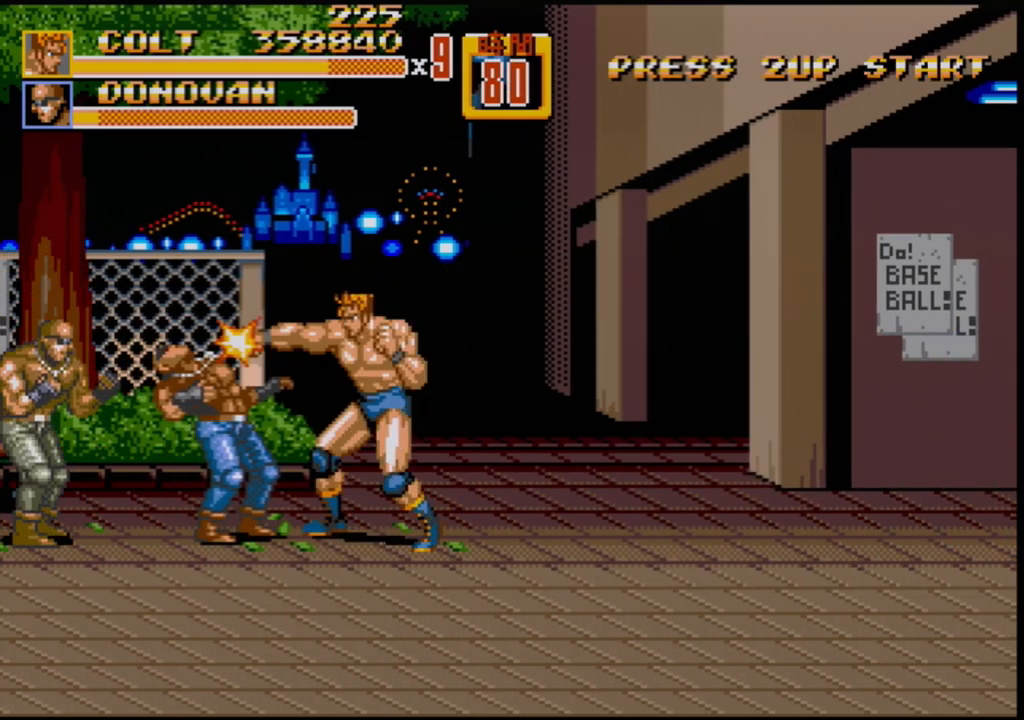
{"buttons": ["B"], "events": [[117, "B", "up"], [367, "B", "down"]]}